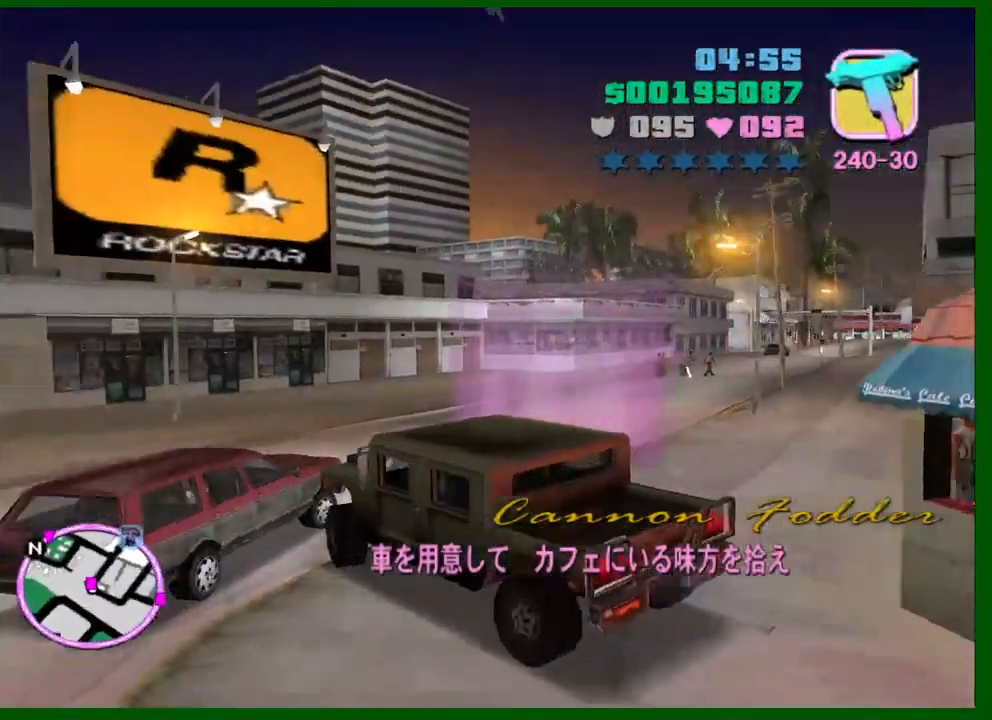
Gameplay with keyboard and mouse; each line is a JSON object with the keys and mouse buttons held at the frame after it. "events" lists presses ("down") and releases ("up") of "1", "2", "3", "4", "5", "a", "c", "caps_lock", "ctrl", "d", "down", "e", "escape", "f", "f1", "f2", "f3", "g", "h", "left", "q", "right", "s", "shift", "space", "tab", "up", "v", "w", "x", "y", "z", "mouse_left", "mouse_middle", "mouse_right", "mouse_wheel_up" and "mouse_wheel_down" between this image and that frame as [ms after this image, input, new state], when the widget could be followed in between. "mouse_left", "mouse_middle", "mouse_right", "mouse_wheel_up", "mouse_wheel_down" = the "left", "middle", "right", "wheel_up", "wheel_down" buttons of the "mouse" list. No other keys are recorded. Not read: mouse_move.
{"keys": ["d"], "mouse": [], "events": [[500, "w", "up"]]}
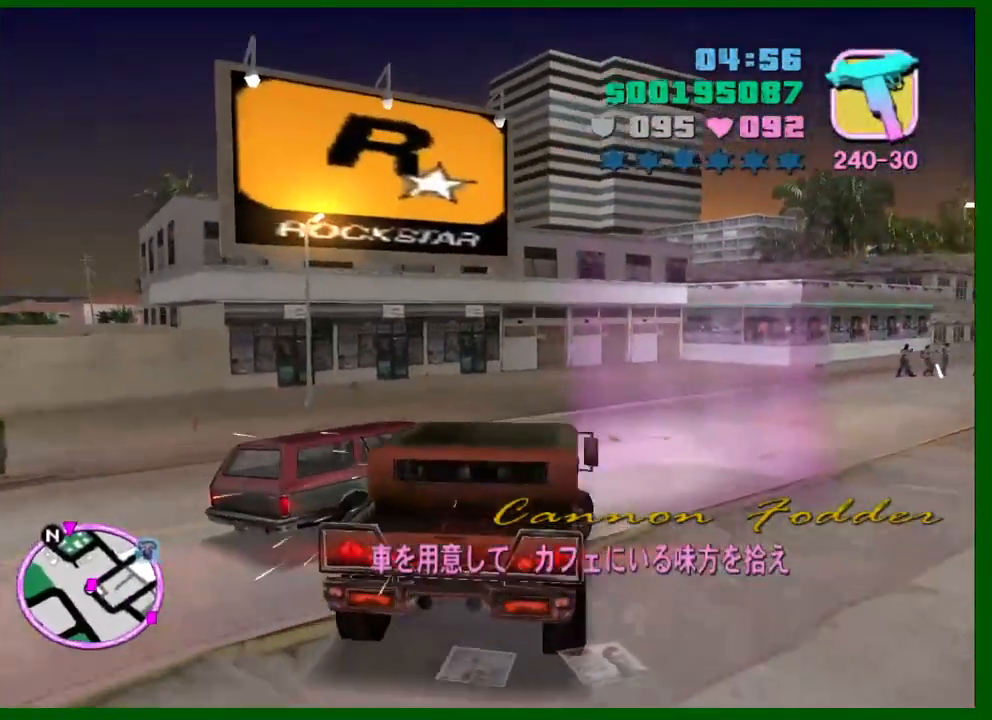
{"keys": [], "mouse": [], "events": [[150, "s", "down"], [183, "d", "up"], [333, "a", "down"], [433, "a", "up"], [466, "s", "up"]]}
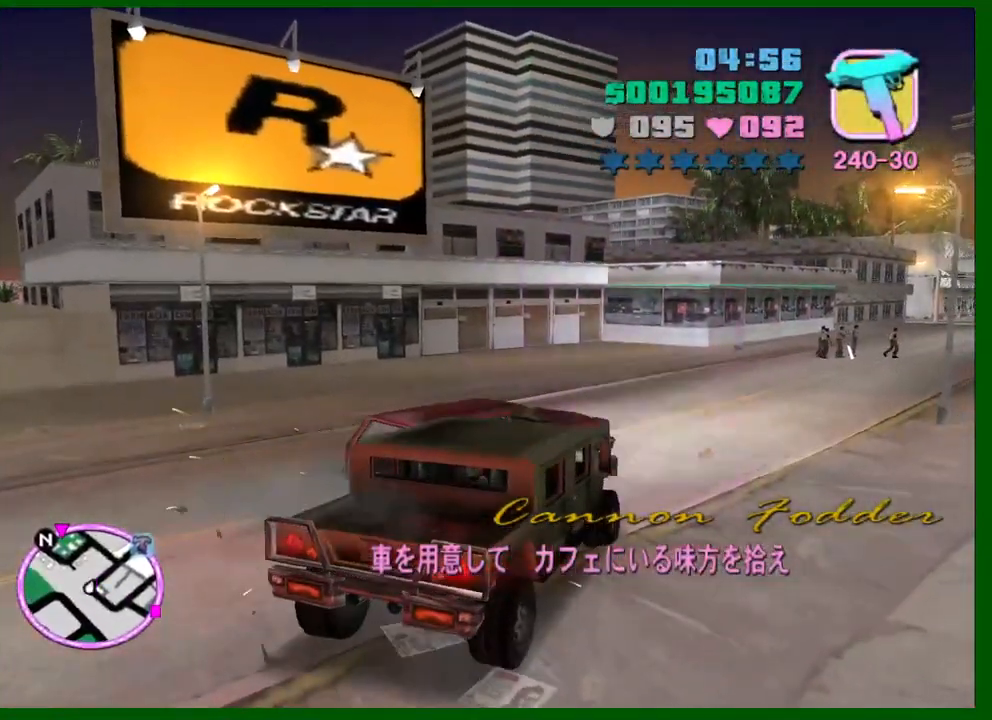
{"keys": ["a"], "mouse": [], "events": [[250, "w", "down"], [300, "a", "down"], [483, "w", "up"]]}
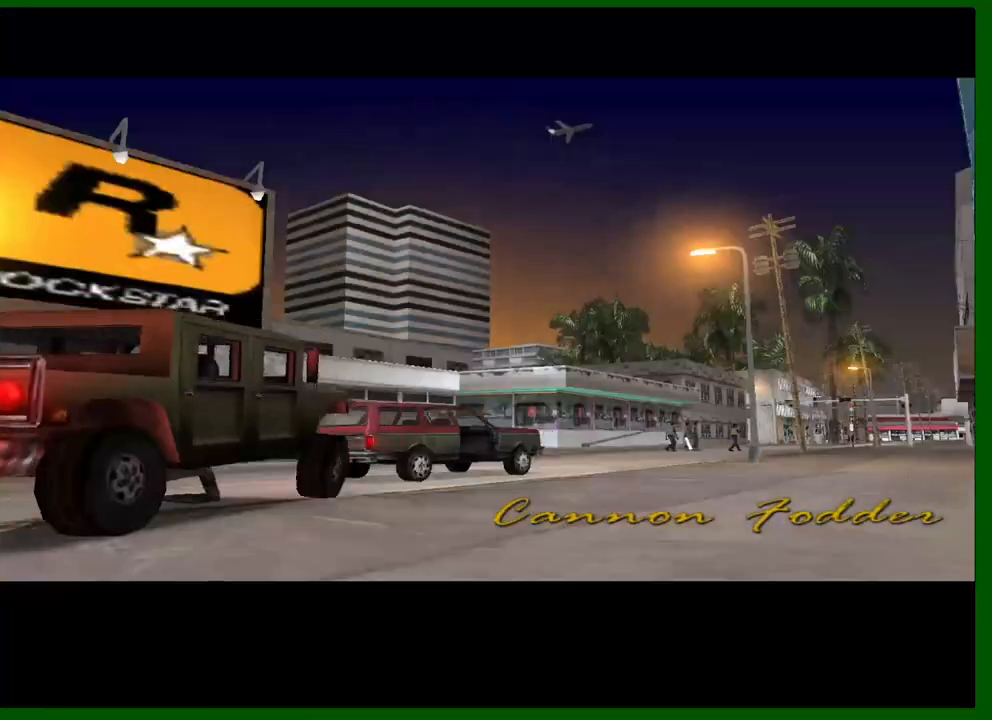
{"keys": [], "mouse": [], "events": [[83, "a", "up"], [266, "a", "down"], [450, "a", "up"]]}
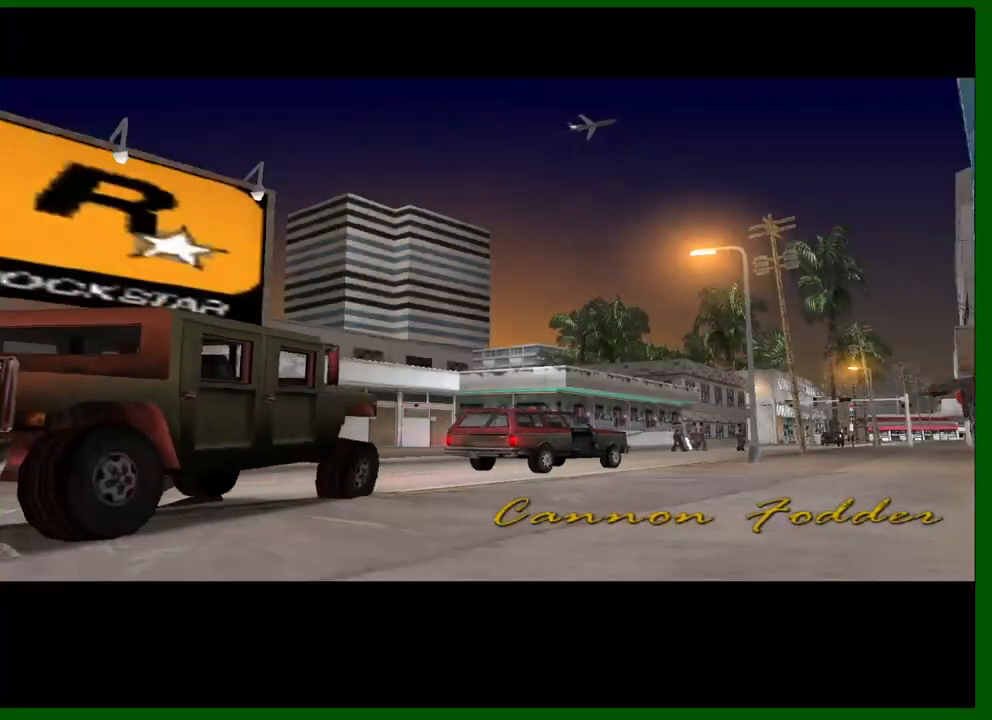
{"keys": [], "mouse": [], "events": []}
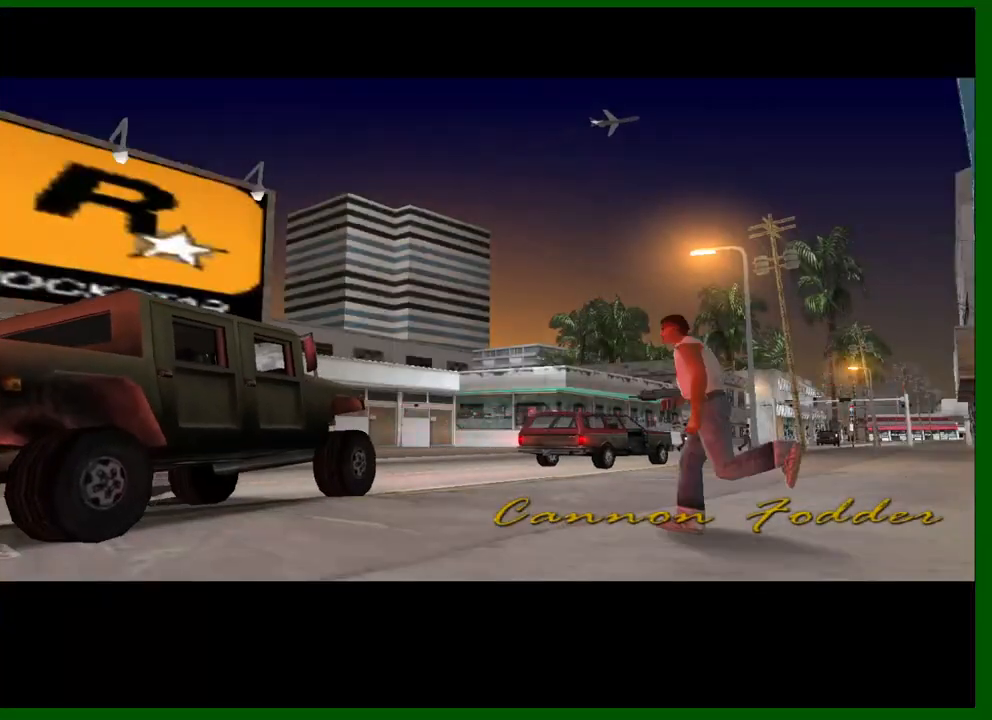
{"keys": [], "mouse": [], "events": []}
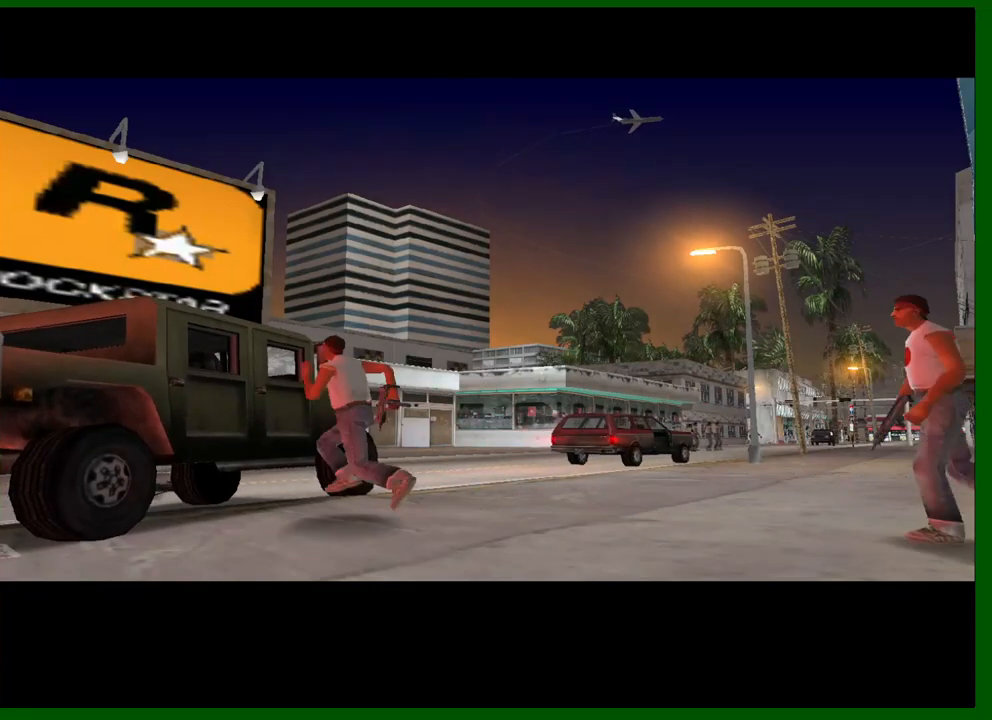
{"keys": [], "mouse": [], "events": []}
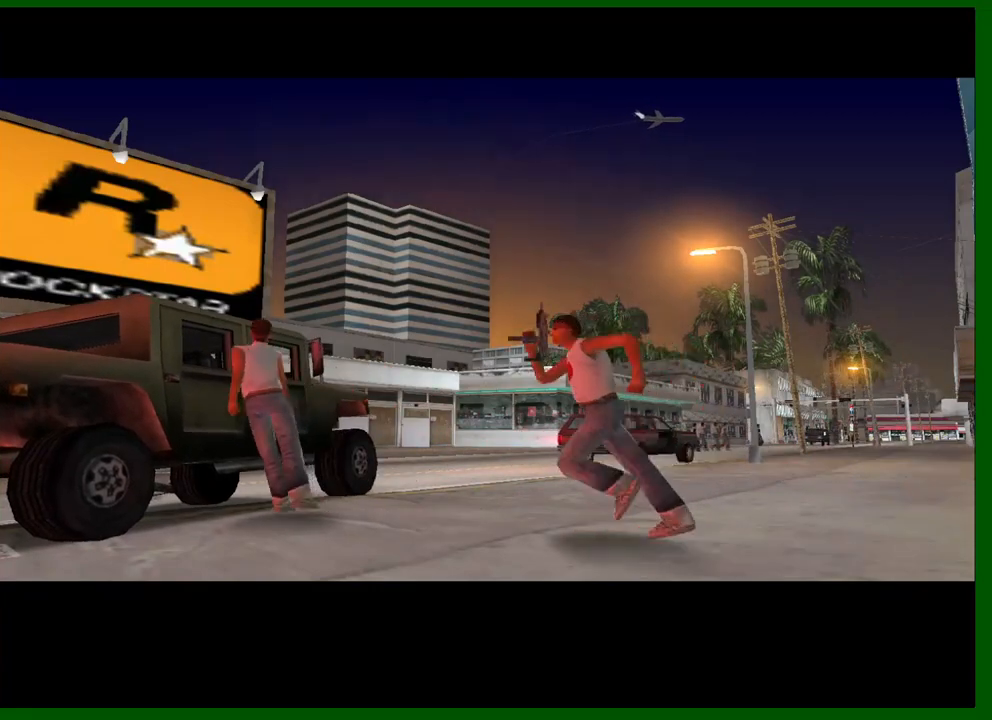
{"keys": [], "mouse": [], "events": []}
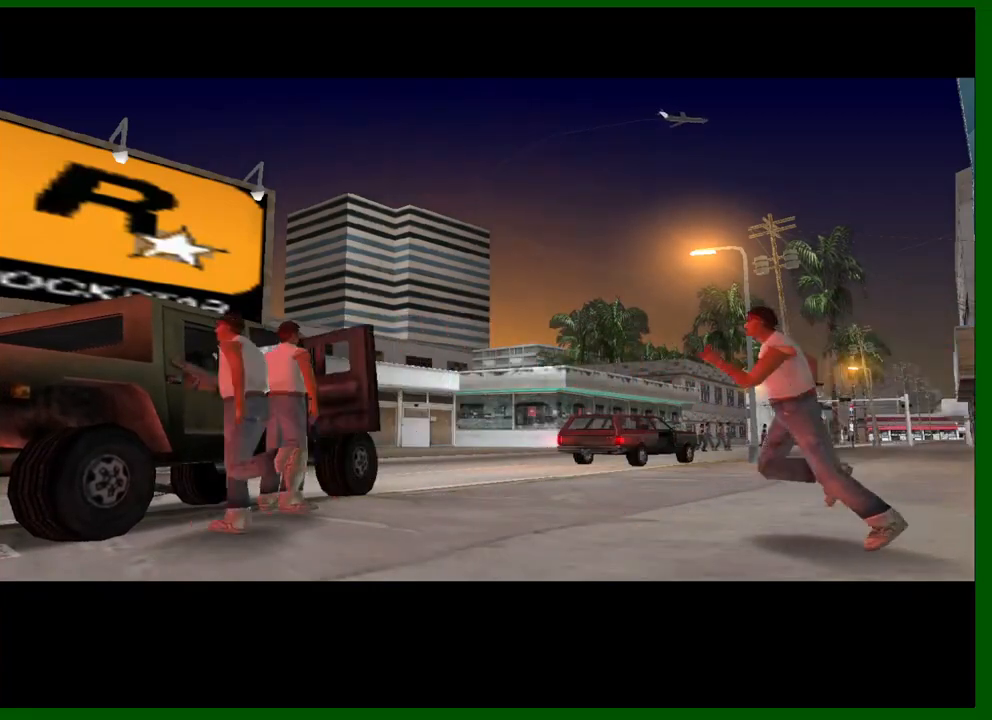
{"keys": [], "mouse": [], "events": []}
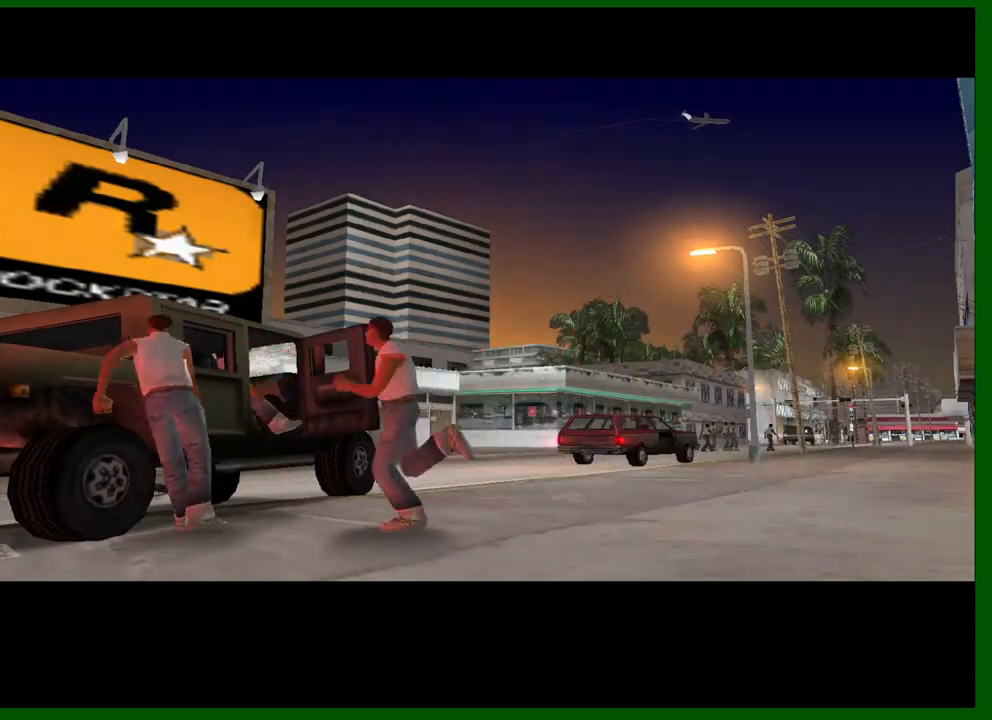
{"keys": [], "mouse": [], "events": []}
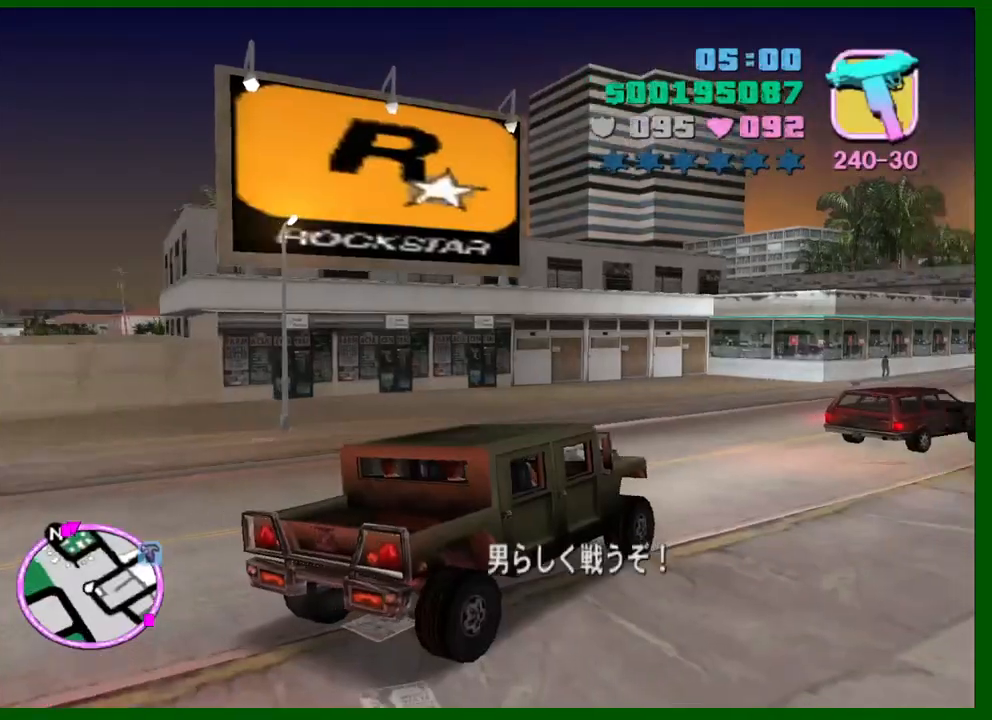
{"keys": ["a", "w"], "mouse": [], "events": [[333, "a", "down"], [383, "w", "down"]]}
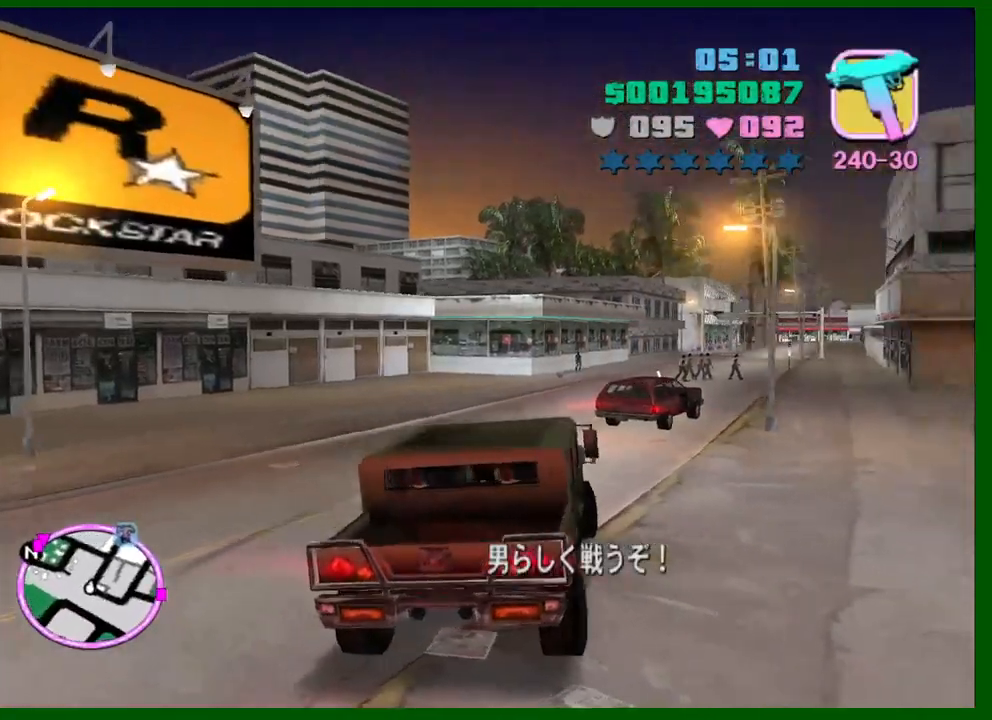
{"keys": ["a", "w"], "mouse": [], "events": []}
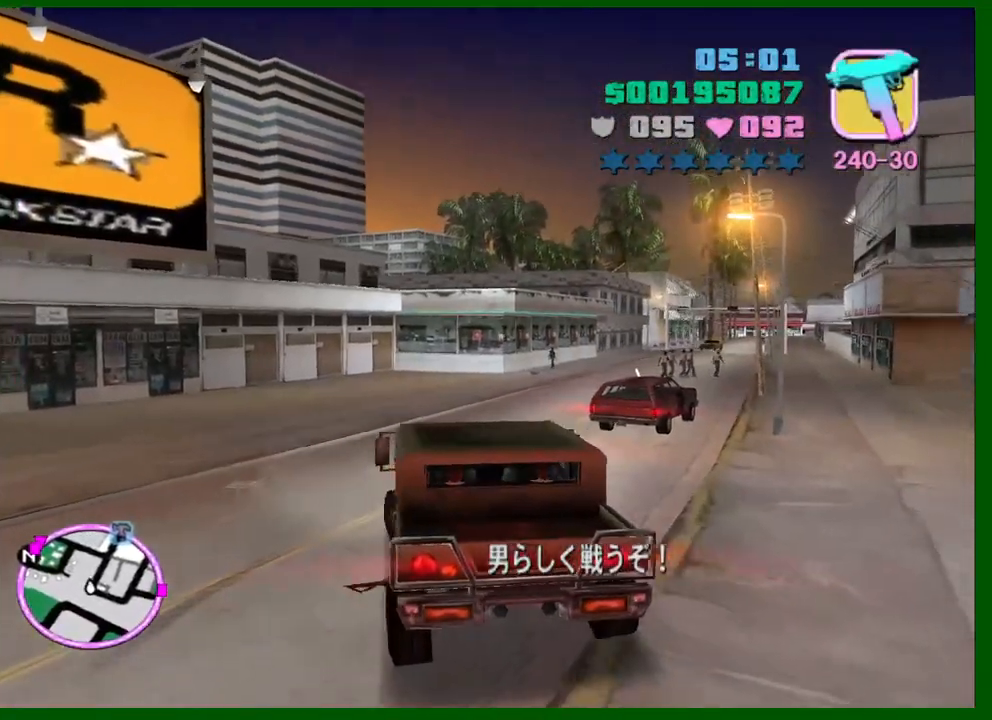
{"keys": ["a", "w"], "mouse": [], "events": [[400, "e", "down"], [450, "e", "up"]]}
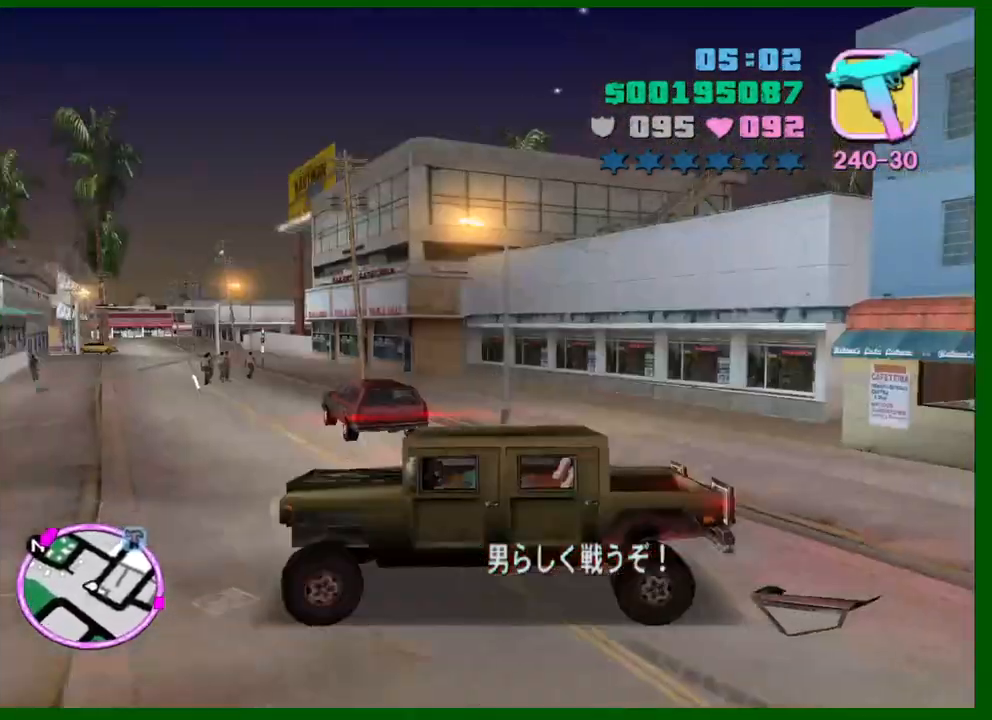
{"keys": ["a", "space", "w"], "mouse": [], "events": [[133, "space", "down"], [183, "e", "down"], [183, "space", "up"], [283, "e", "up"], [416, "space", "down"]]}
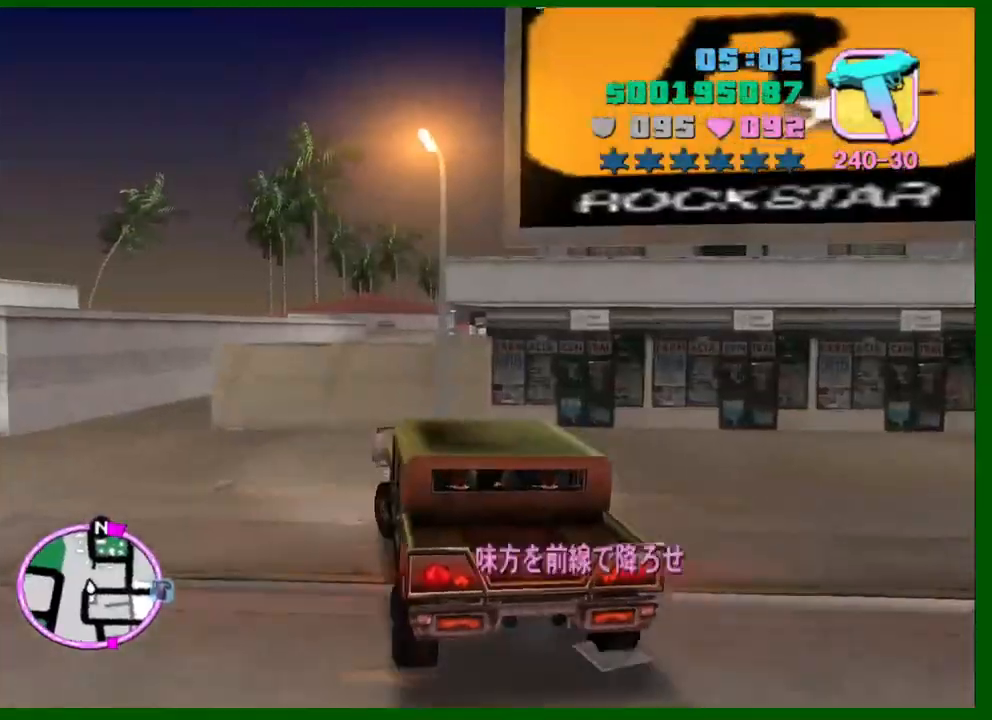
{"keys": ["w"], "mouse": [], "events": [[16, "space", "up"], [300, "a", "up"]]}
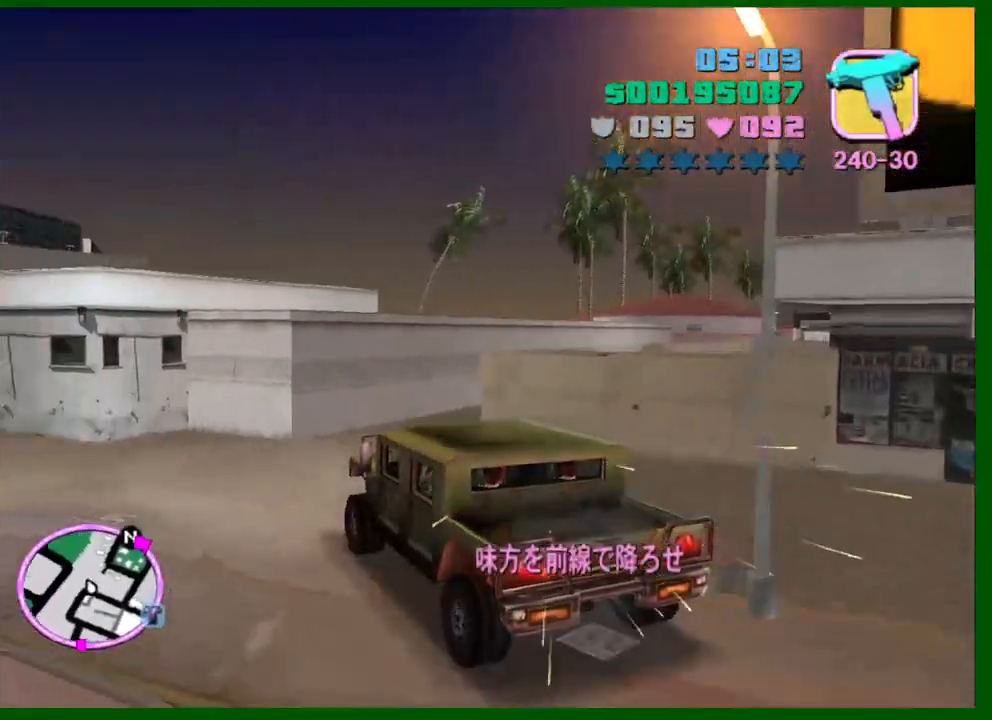
{"keys": ["d", "w"], "mouse": [], "events": [[33, "d", "down"], [183, "d", "up"], [216, "d", "down"], [316, "d", "up"], [416, "d", "down"]]}
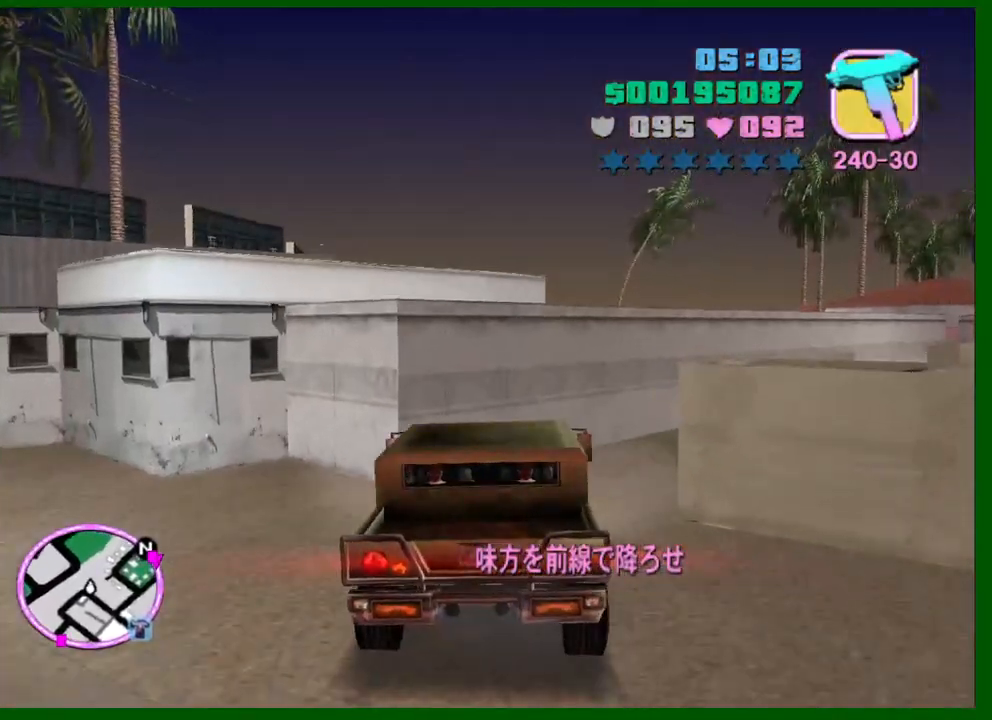
{"keys": ["w"], "mouse": [], "events": [[466, "d", "up"]]}
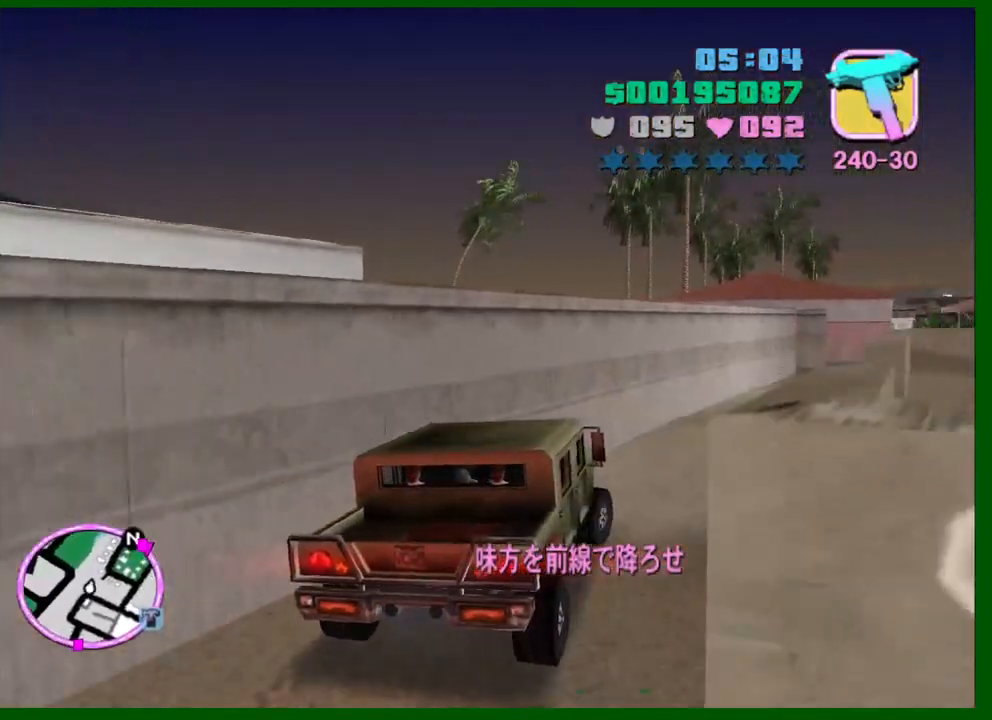
{"keys": ["w"], "mouse": [], "events": [[116, "d", "down"], [300, "d", "up"]]}
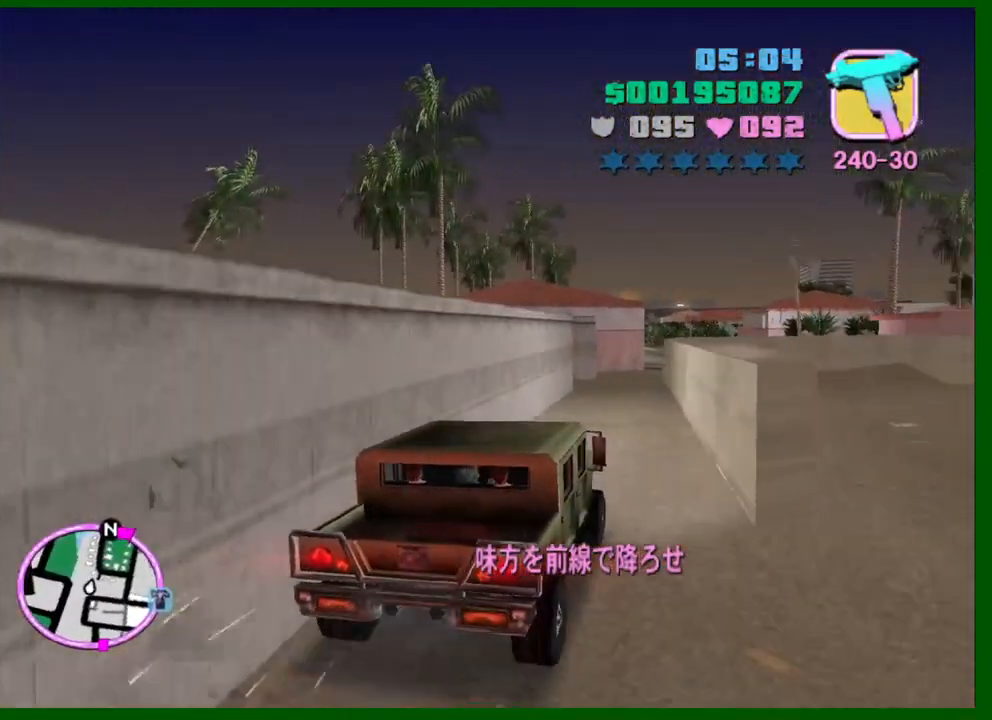
{"keys": ["a", "w"], "mouse": [], "events": [[450, "a", "down"]]}
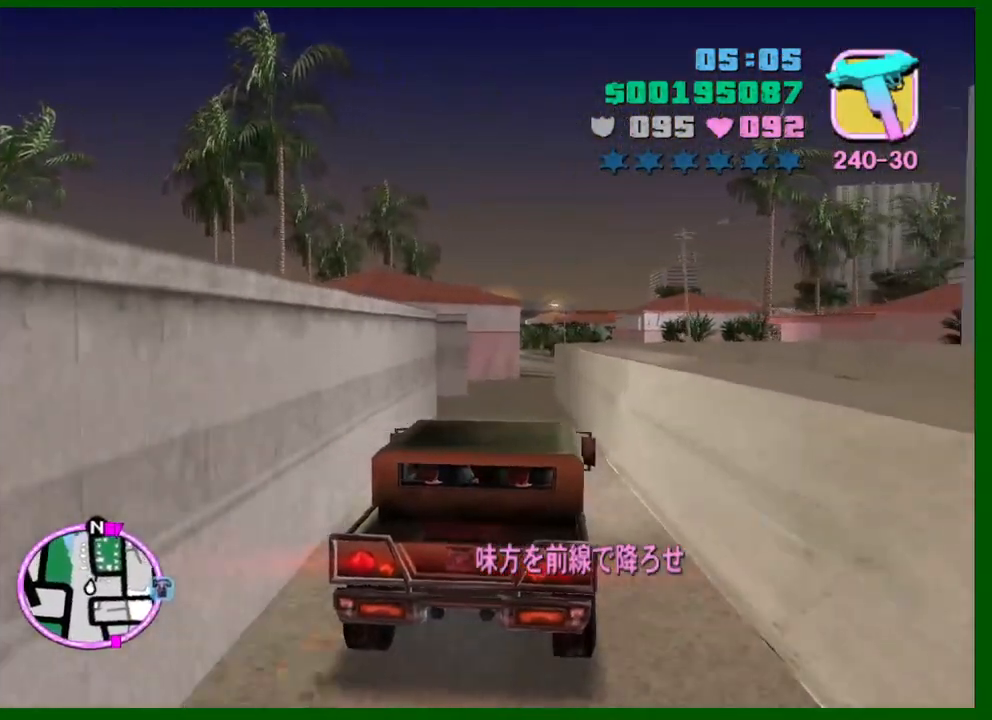
{"keys": ["w"], "mouse": [], "events": [[50, "a", "up"]]}
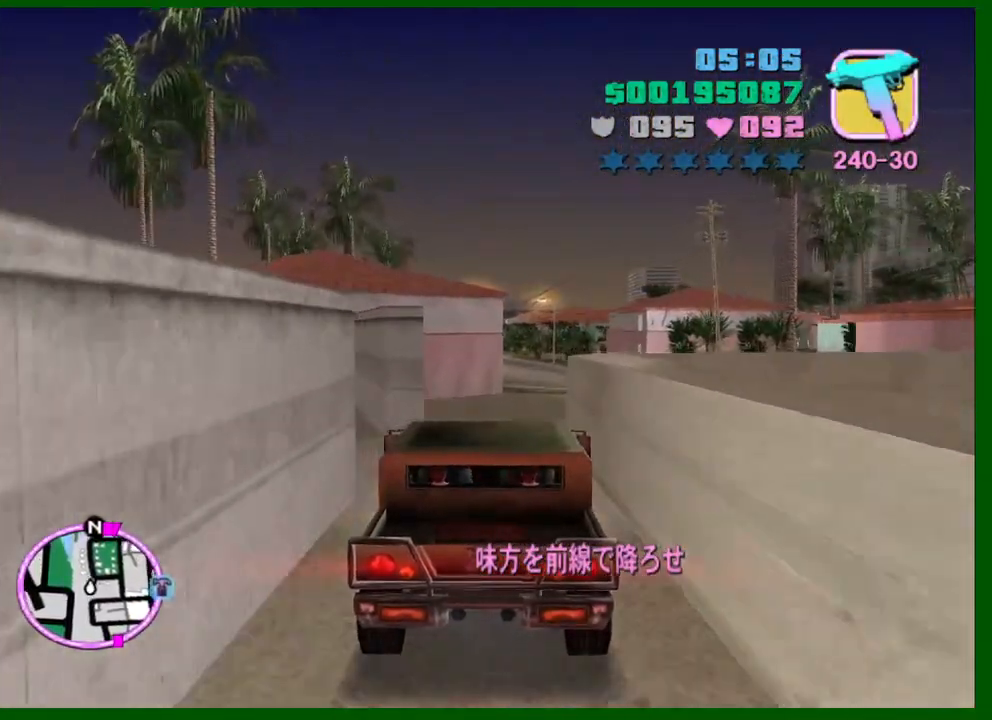
{"keys": ["w"], "mouse": [], "events": [[200, "d", "down"], [400, "d", "up"]]}
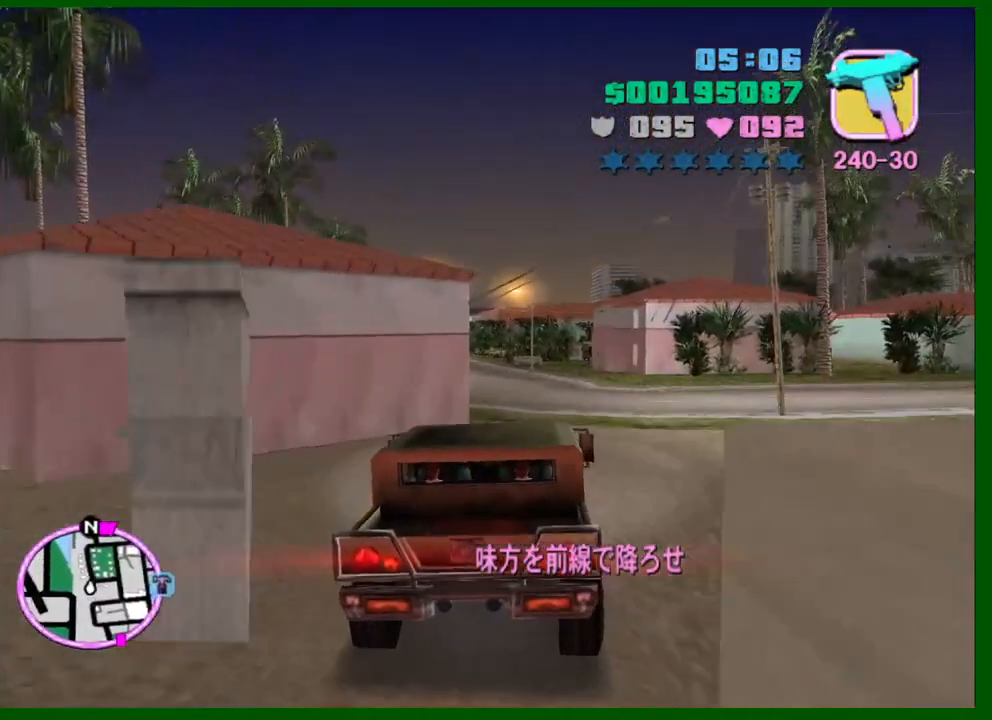
{"keys": ["a", "w"], "mouse": [], "events": [[500, "a", "down"]]}
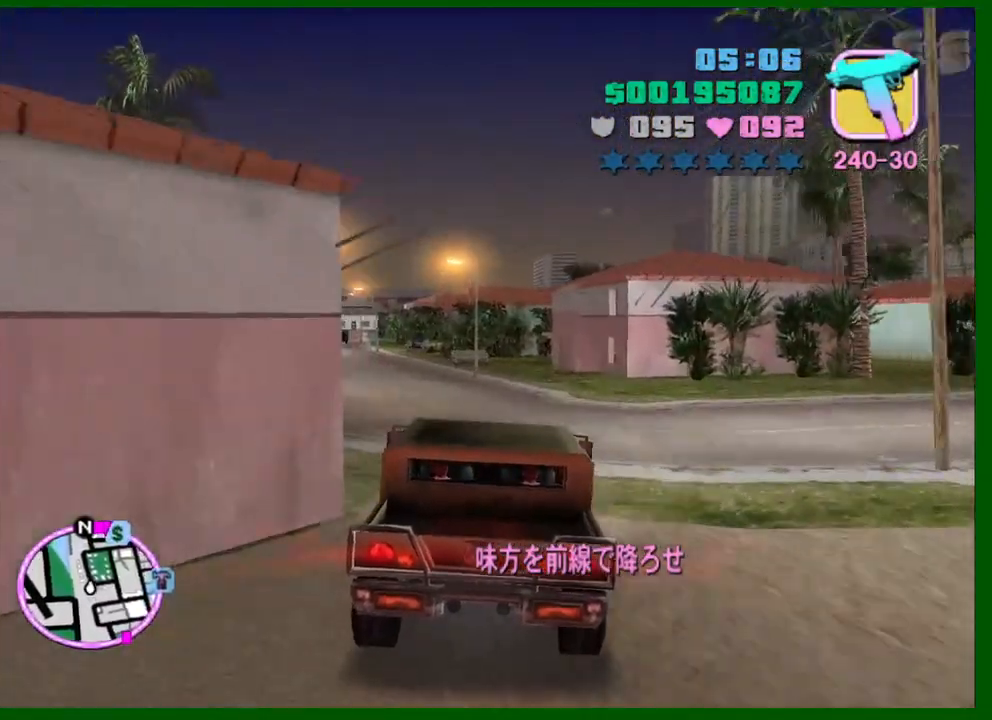
{"keys": ["w"], "mouse": [], "events": [[183, "a", "up"], [333, "a", "down"], [416, "a", "up"]]}
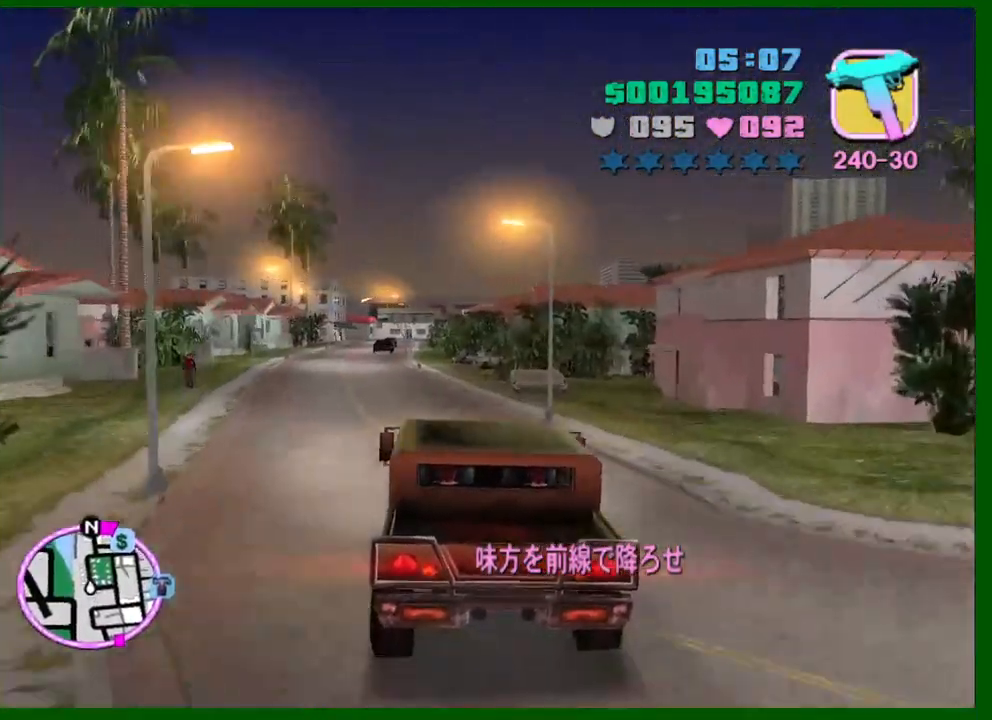
{"keys": ["w"], "mouse": [], "events": [[150, "a", "down"], [250, "a", "up"]]}
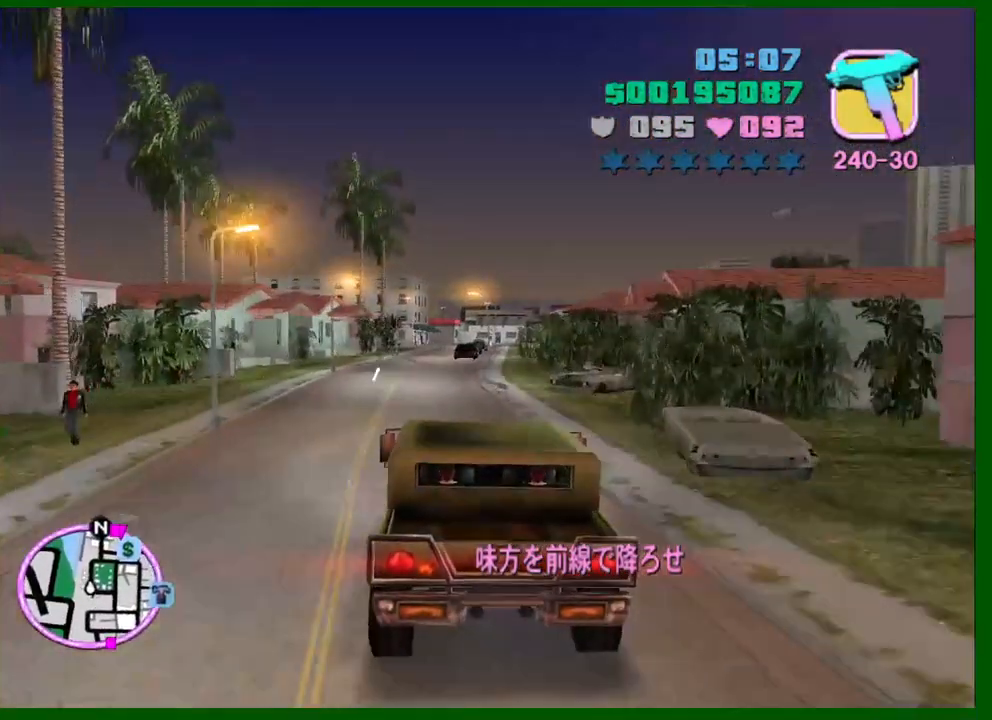
{"keys": ["w"], "mouse": [], "events": [[83, "e", "down"], [166, "e", "up"], [166, "q", "down"], [216, "q", "up"]]}
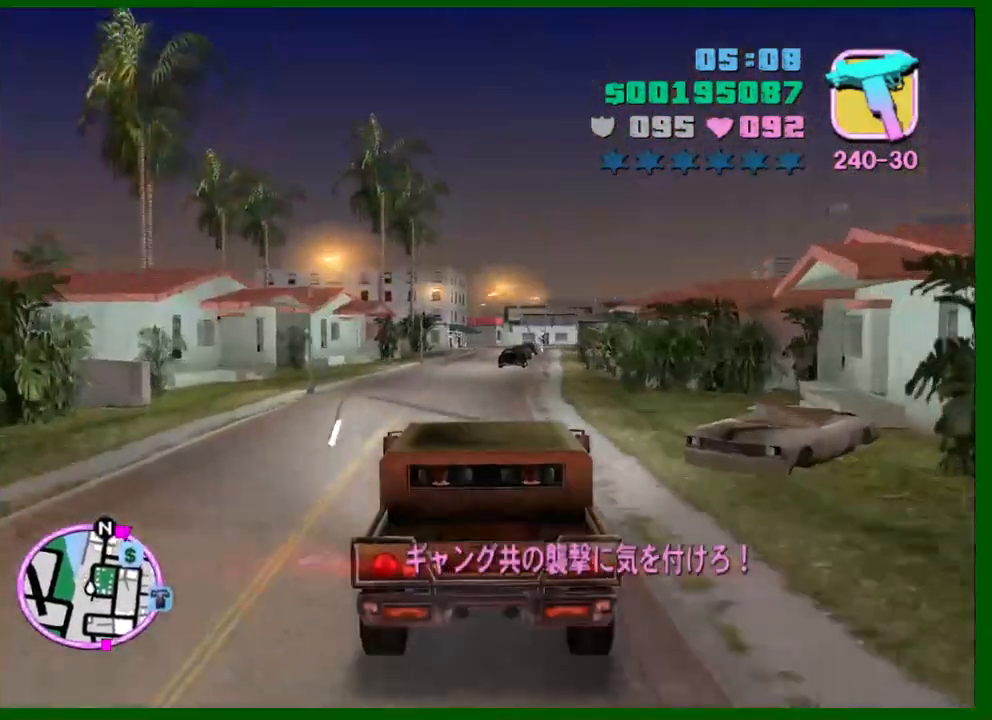
{"keys": ["w"], "mouse": [], "events": [[383, "a", "down"], [466, "a", "up"]]}
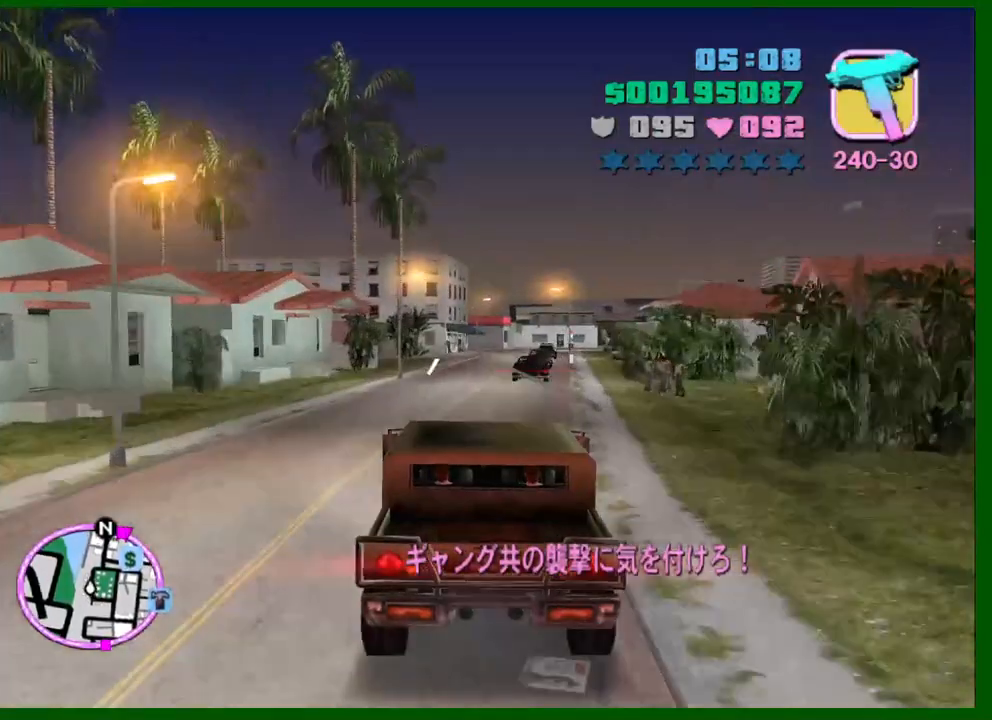
{"keys": ["w"], "mouse": [], "events": [[350, "d", "down"], [433, "d", "up"]]}
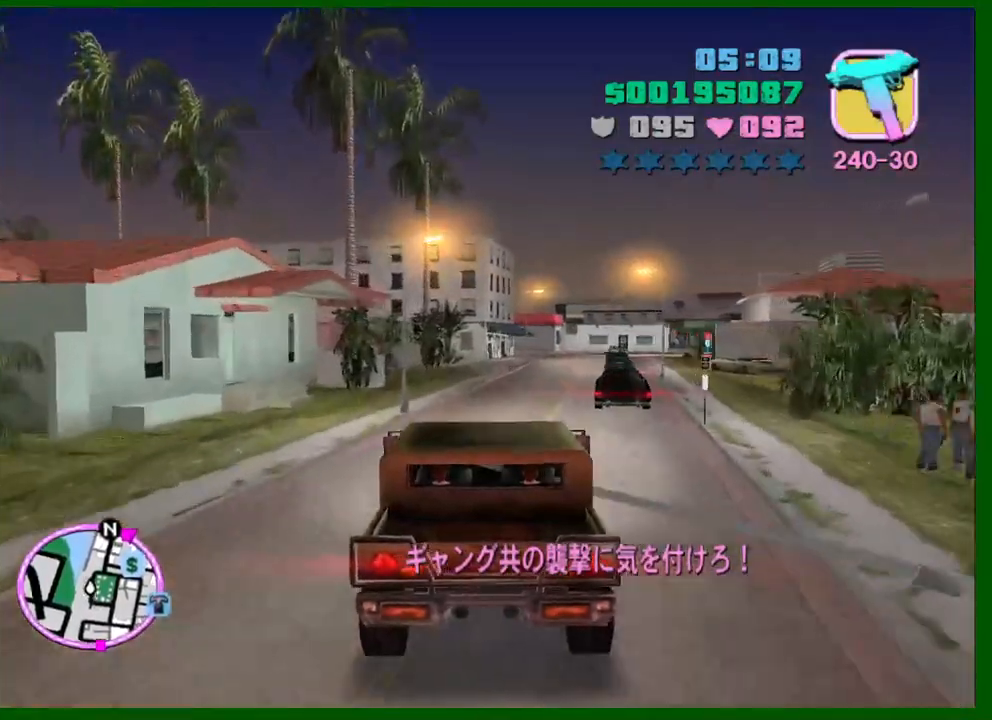
{"keys": ["w"], "mouse": [], "events": [[316, "d", "down"], [400, "d", "up"]]}
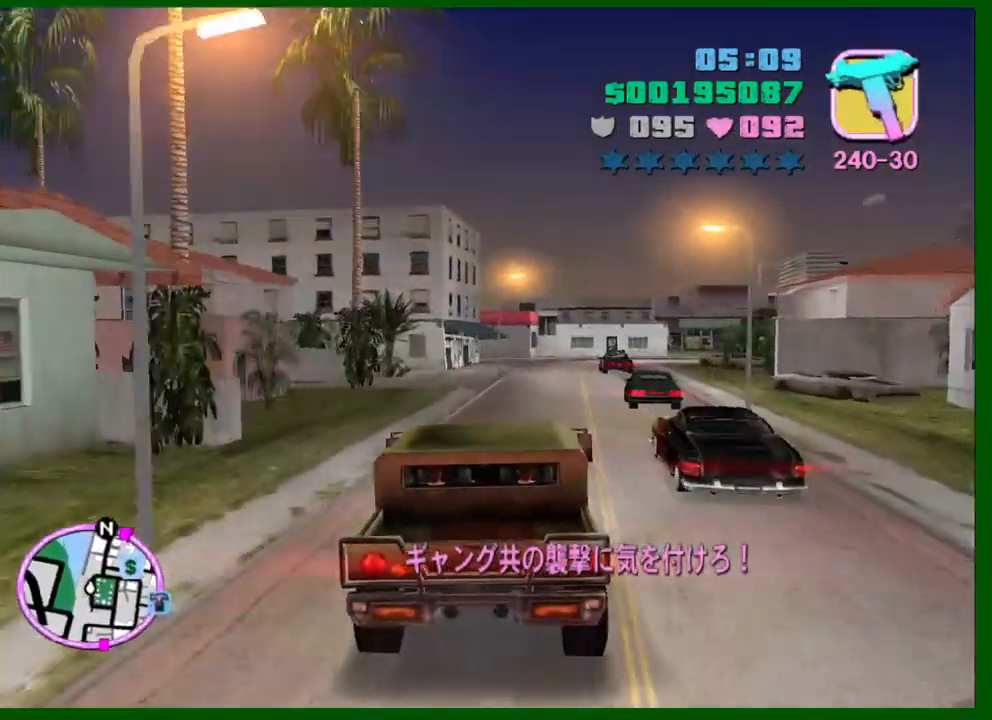
{"keys": ["d", "w"], "mouse": [], "events": [[416, "d", "down"]]}
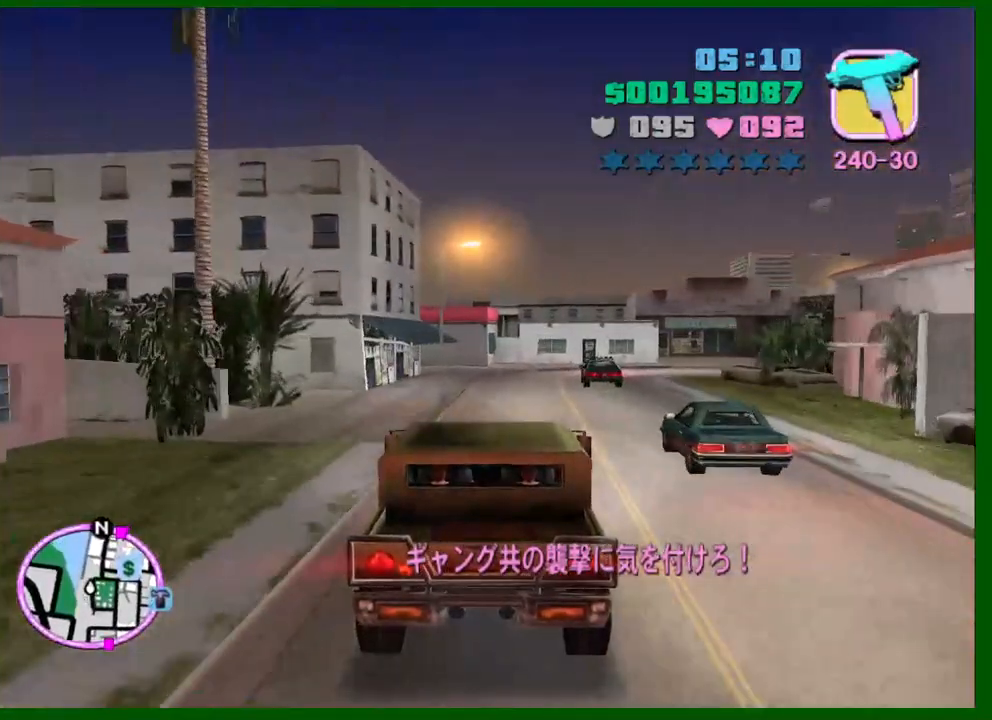
{"keys": ["s"], "mouse": [], "events": [[16, "d", "up"], [166, "w", "up"], [433, "s", "down"]]}